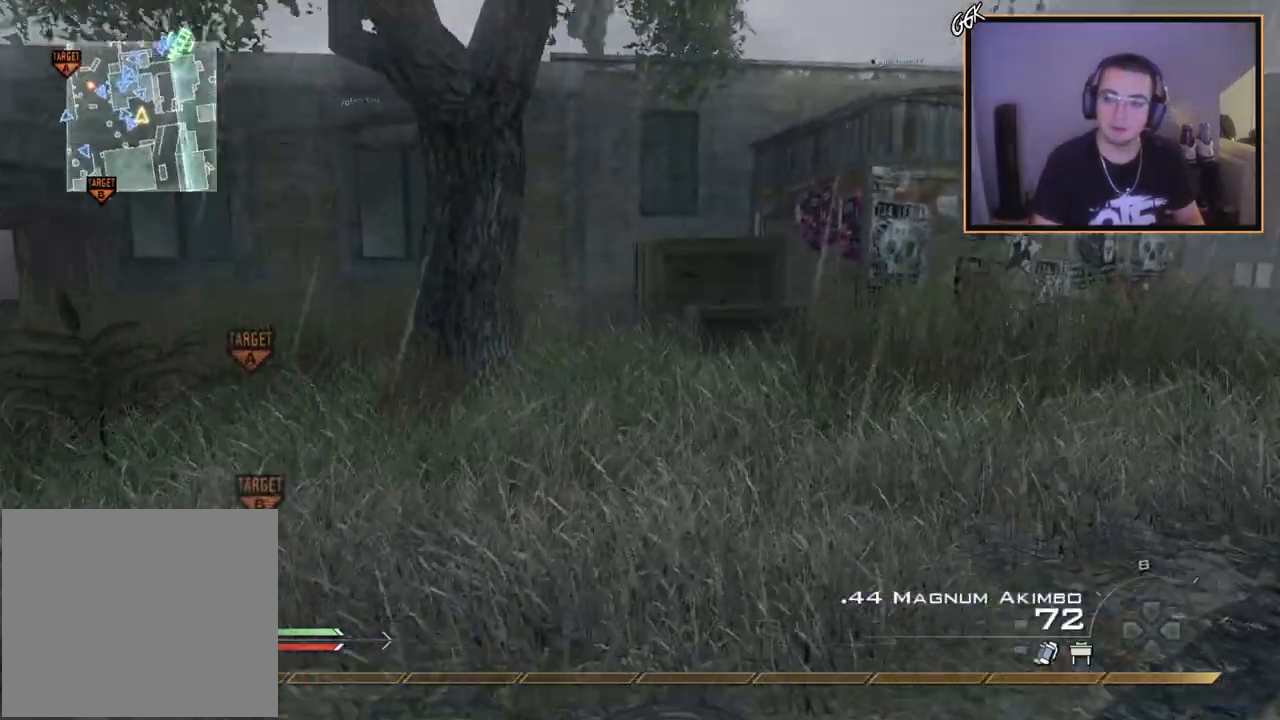
Gameplay with a controller (PlayStation layout); each line is a JSON object with the inputs held at the frame after it. "events" lists button and stick changes between this image and that frame as [ms after this image, input, new state], when the widget could be followed in between.
{"buttons": [], "left_stick": "up", "right_stick": "center", "events": []}
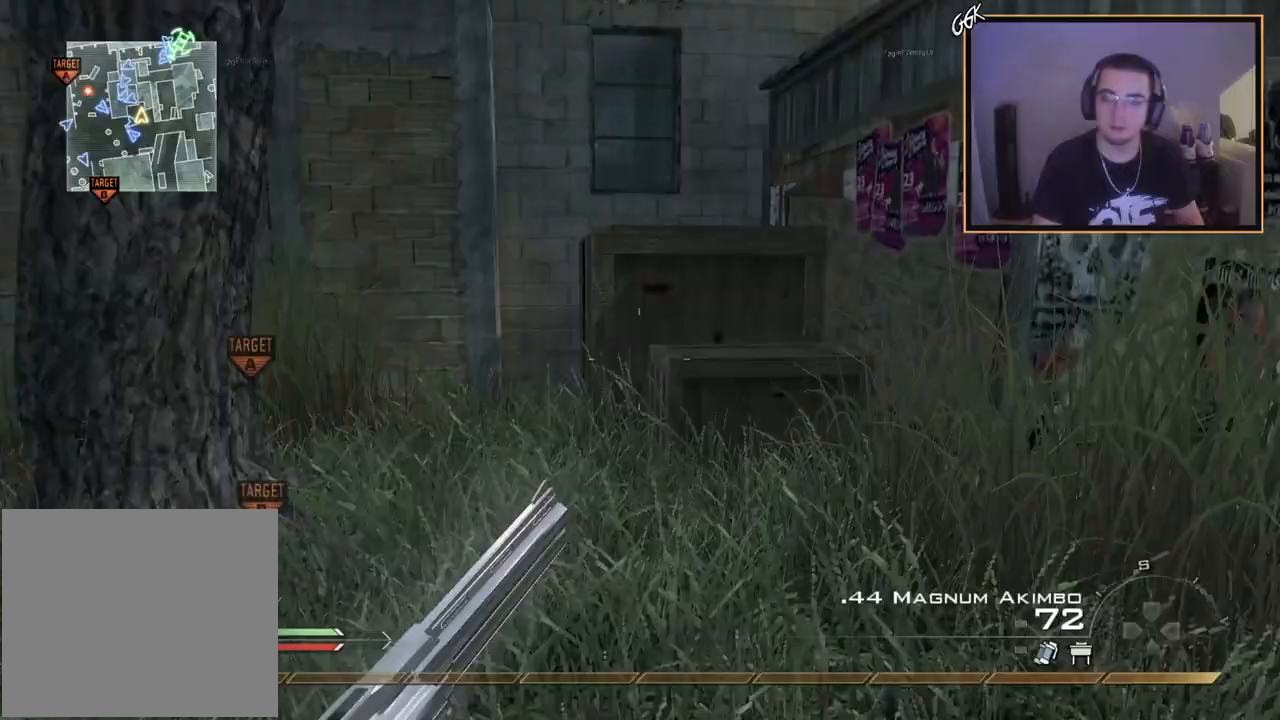
{"buttons": ["CROSS", "L2"], "left_stick": "up", "right_stick": "center", "events": [[250, "CROSS", "down"], [350, "CROSS", "up"], [450, "CROSS", "down"], [501, "L2", "down"]]}
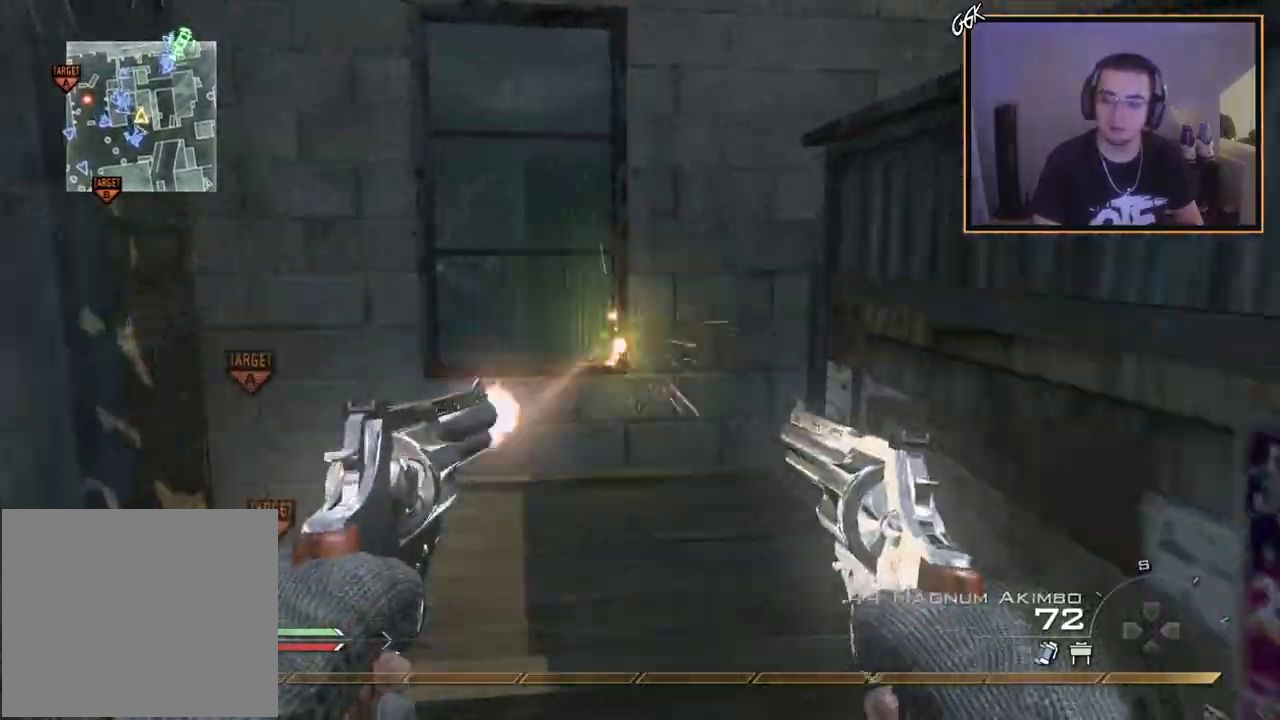
{"buttons": ["CROSS"], "left_stick": "up-right", "right_stick": "center", "events": [[150, "L2", "up"], [216, "CROSS", "up"], [233, "left_stick", "up-right"], [283, "right_stick", "right"], [417, "CROSS", "down"], [483, "right_stick", "center"]]}
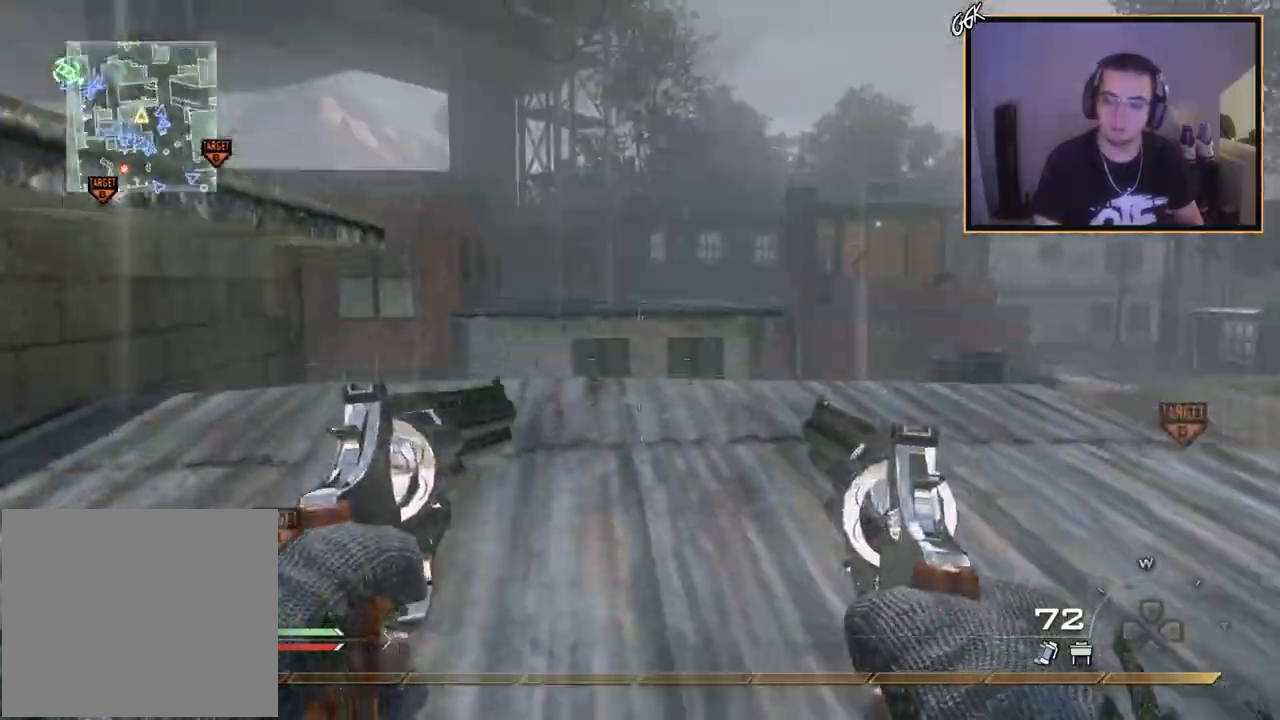
{"buttons": ["CROSS", "L3"], "left_stick": "up", "right_stick": "center"}
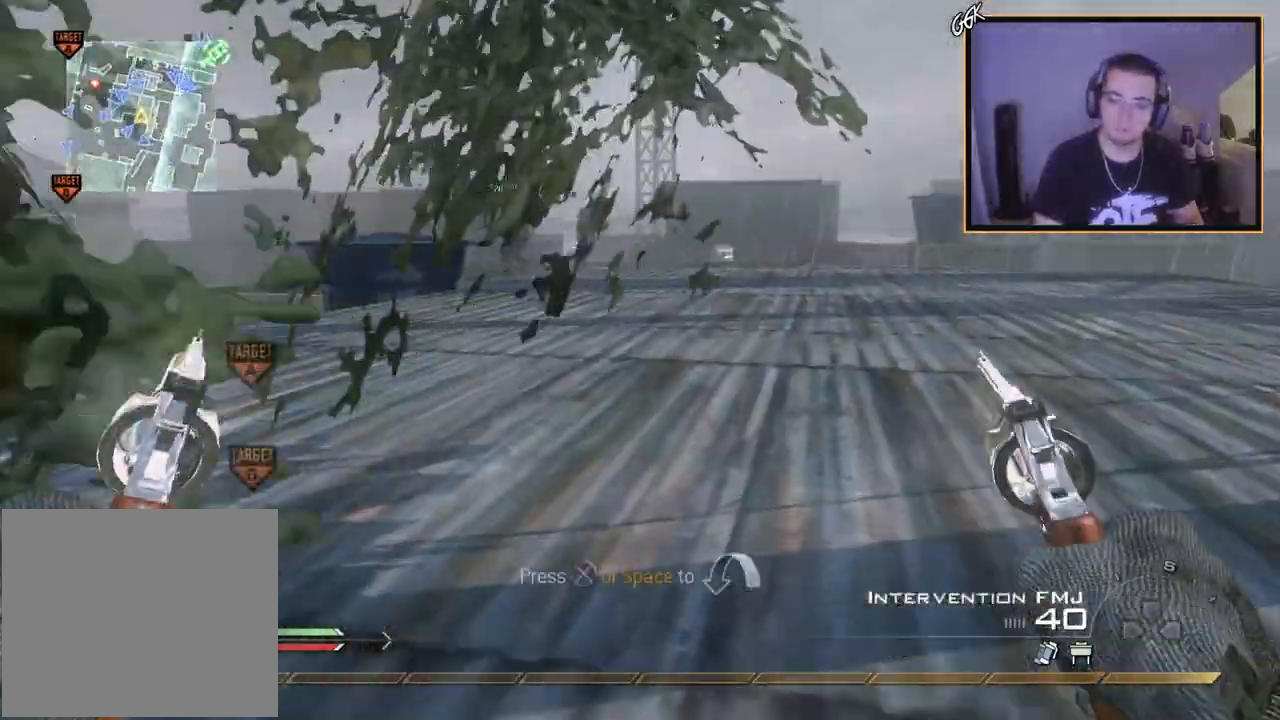
{"buttons": ["L3"], "left_stick": "up", "right_stick": "center", "events": [[33, "L3", "up"], [150, "CROSS", "up"], [266, "L3", "down"], [300, "right_stick", "down-left"], [417, "right_stick", "center"]]}
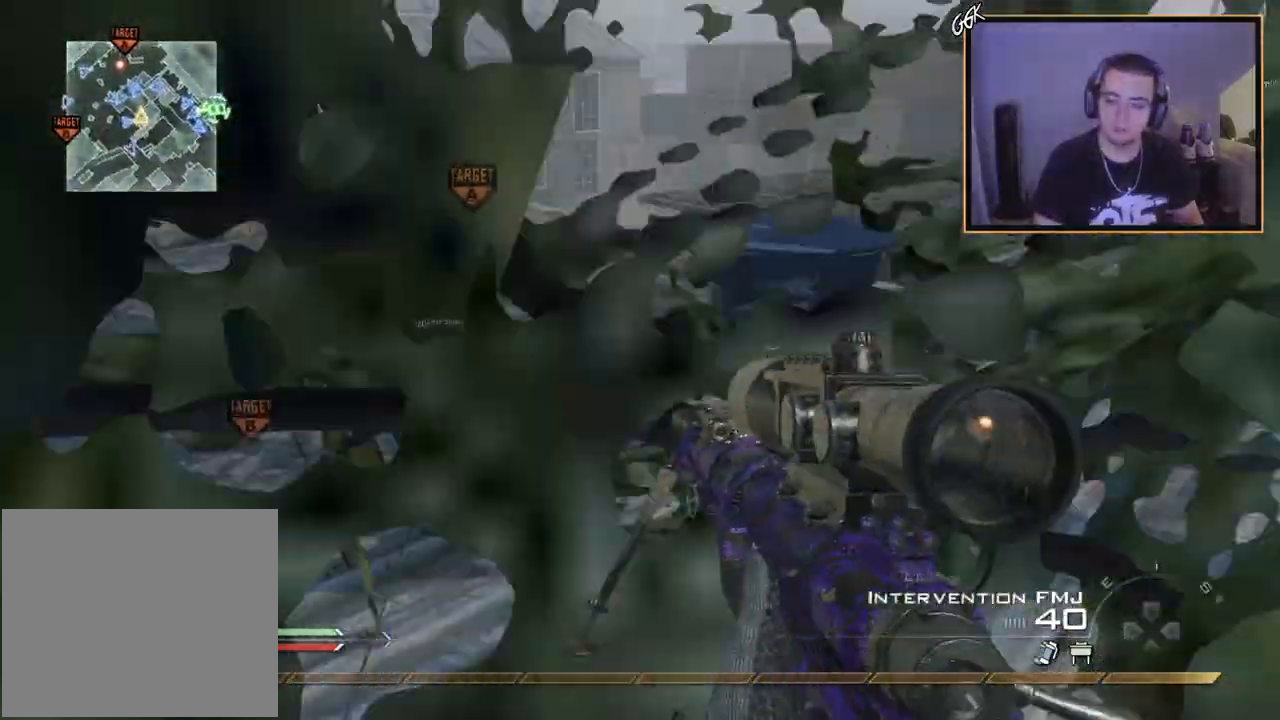
{"buttons": [], "left_stick": "up-left", "right_stick": "center", "events": [[67, "L3", "up"], [167, "right_stick", "left"], [267, "right_stick", "center"], [384, "CROSS", "down"], [434, "left_stick", "up-left"], [501, "CROSS", "up"]]}
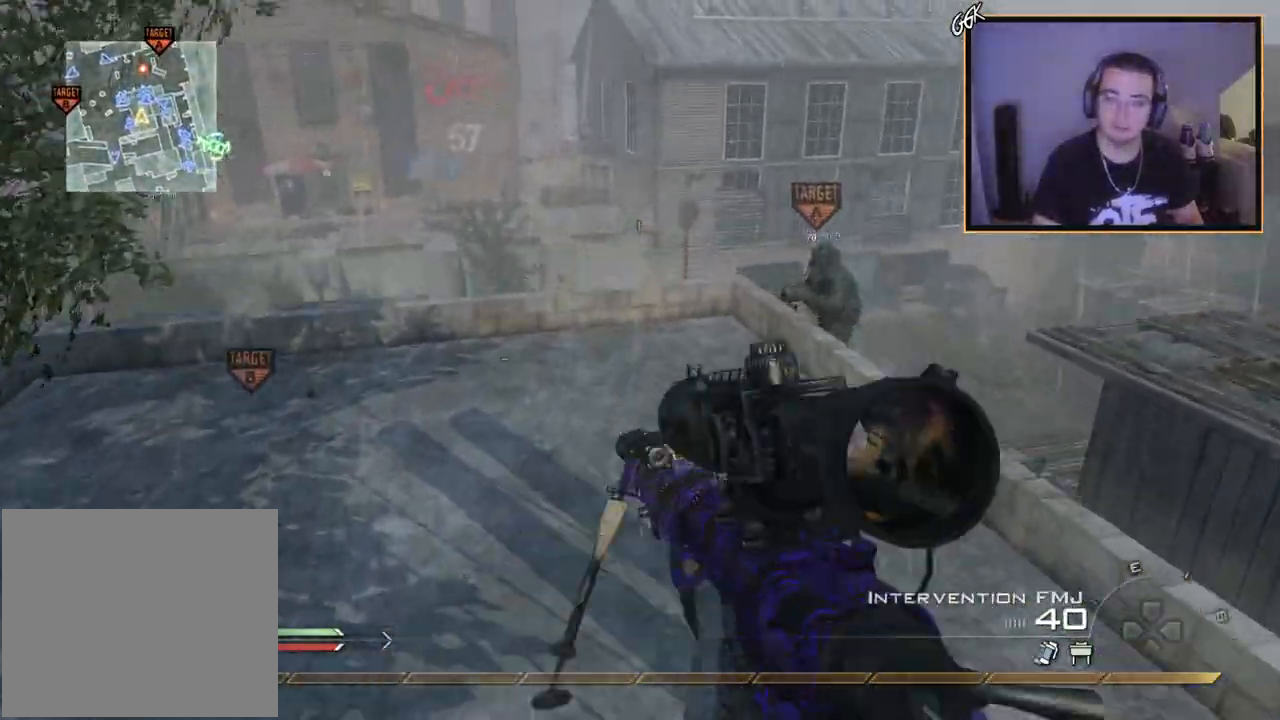
{"buttons": [], "left_stick": "up-left", "right_stick": "center", "events": [[16, "L1", "down"], [133, "L1", "up"]]}
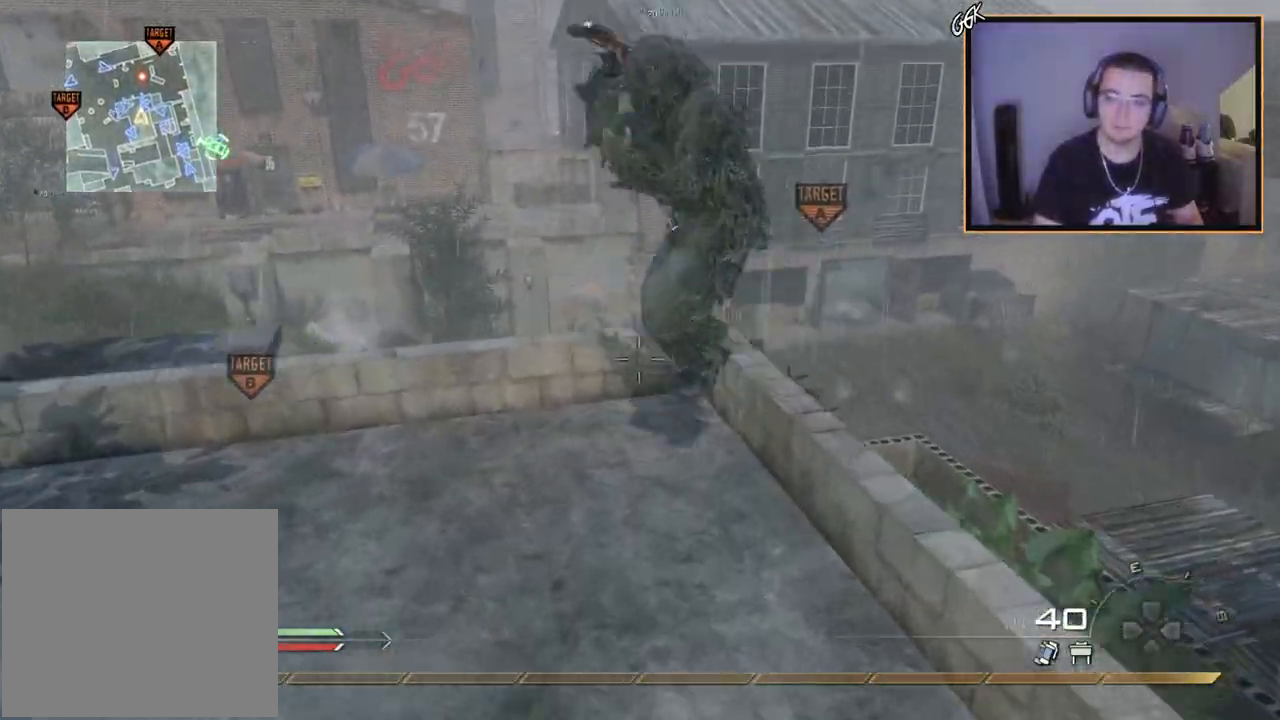
{"buttons": [], "left_stick": "up-left", "right_stick": "center", "events": [[284, "right_stick", "down"], [350, "L1", "down"], [350, "right_stick", "center"], [467, "L1", "up"]]}
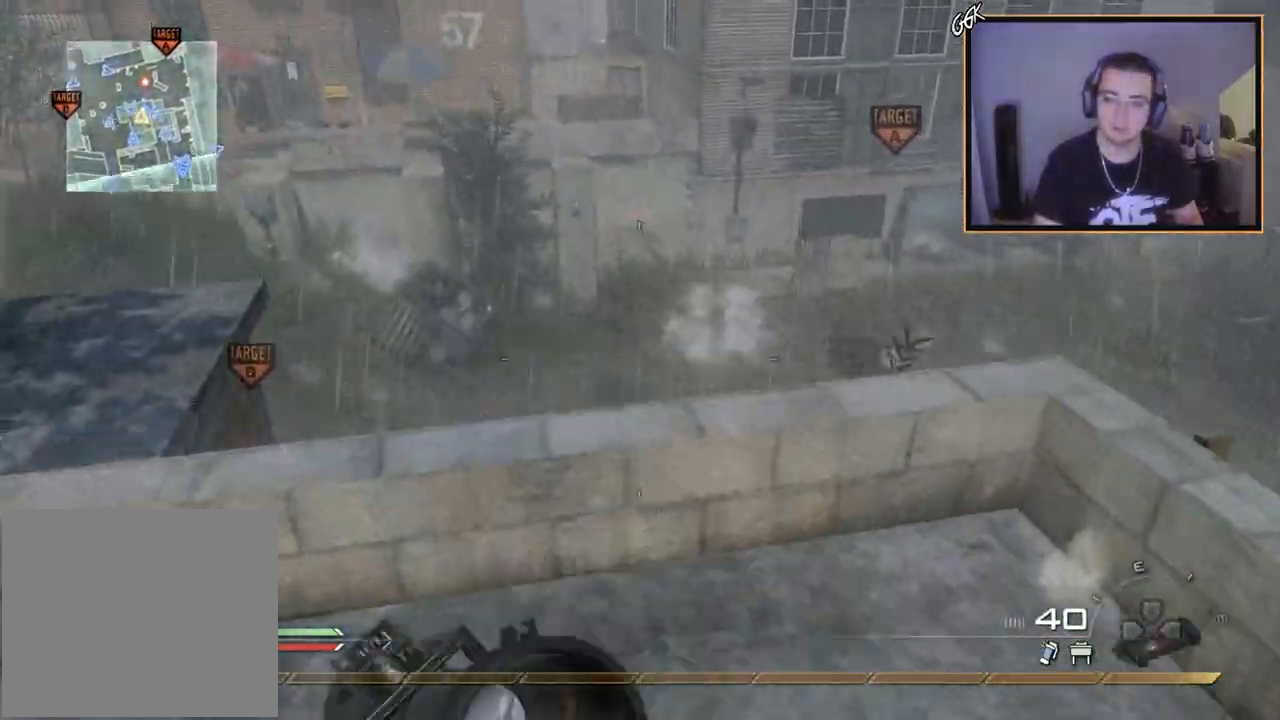
{"buttons": [], "left_stick": "left", "right_stick": "center", "events": [[433, "left_stick", "left"]]}
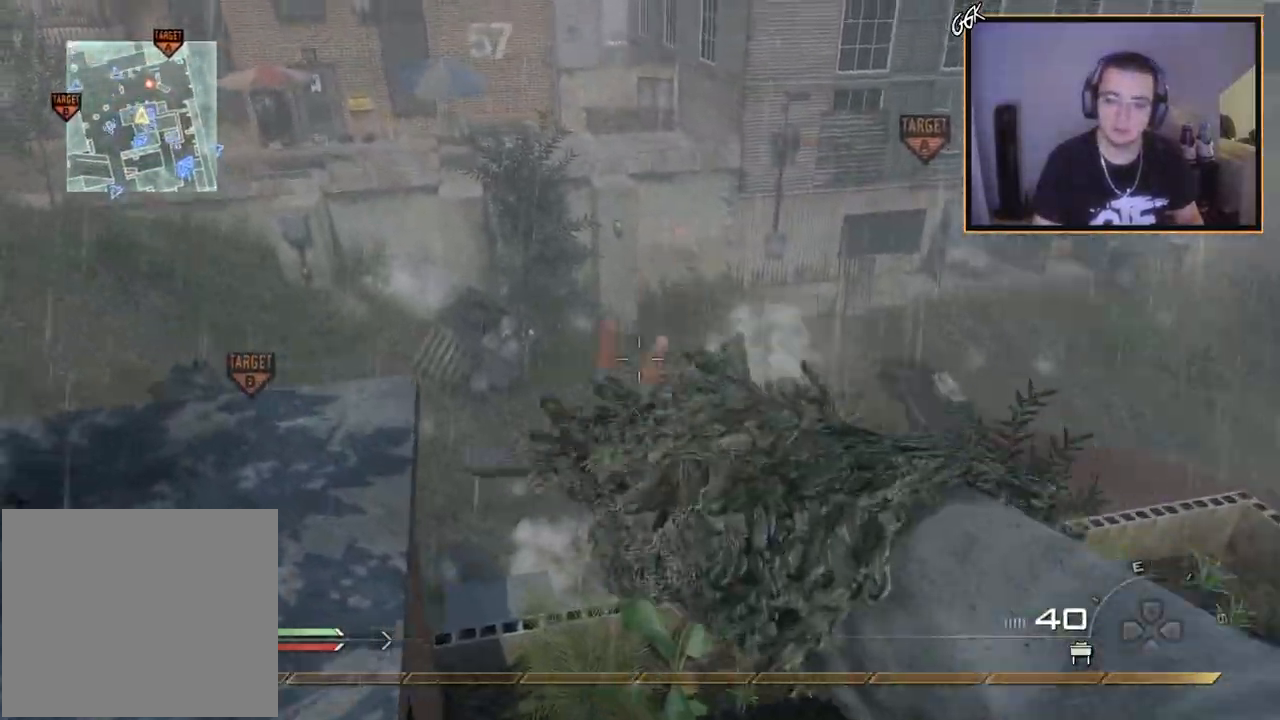
{"buttons": [], "left_stick": "up", "right_stick": "center", "events": [[33, "right_stick", "left"], [133, "left_stick", "up-left"], [234, "right_stick", "center"], [250, "left_stick", "up"], [350, "TRIANGLE", "down"], [450, "TRIANGLE", "up"]]}
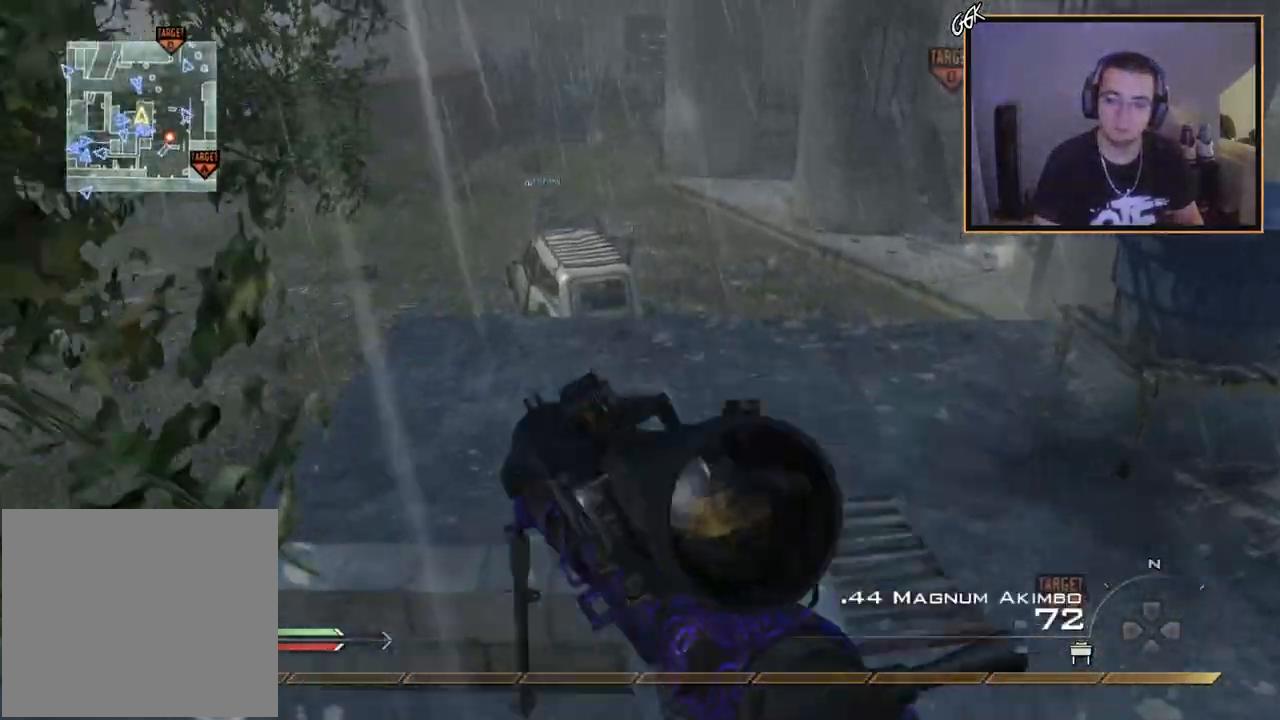
{"buttons": [], "left_stick": "up-right", "right_stick": "up-left", "events": [[101, "left_stick", "center"], [217, "left_stick", "up-right"], [484, "right_stick", "up-left"]]}
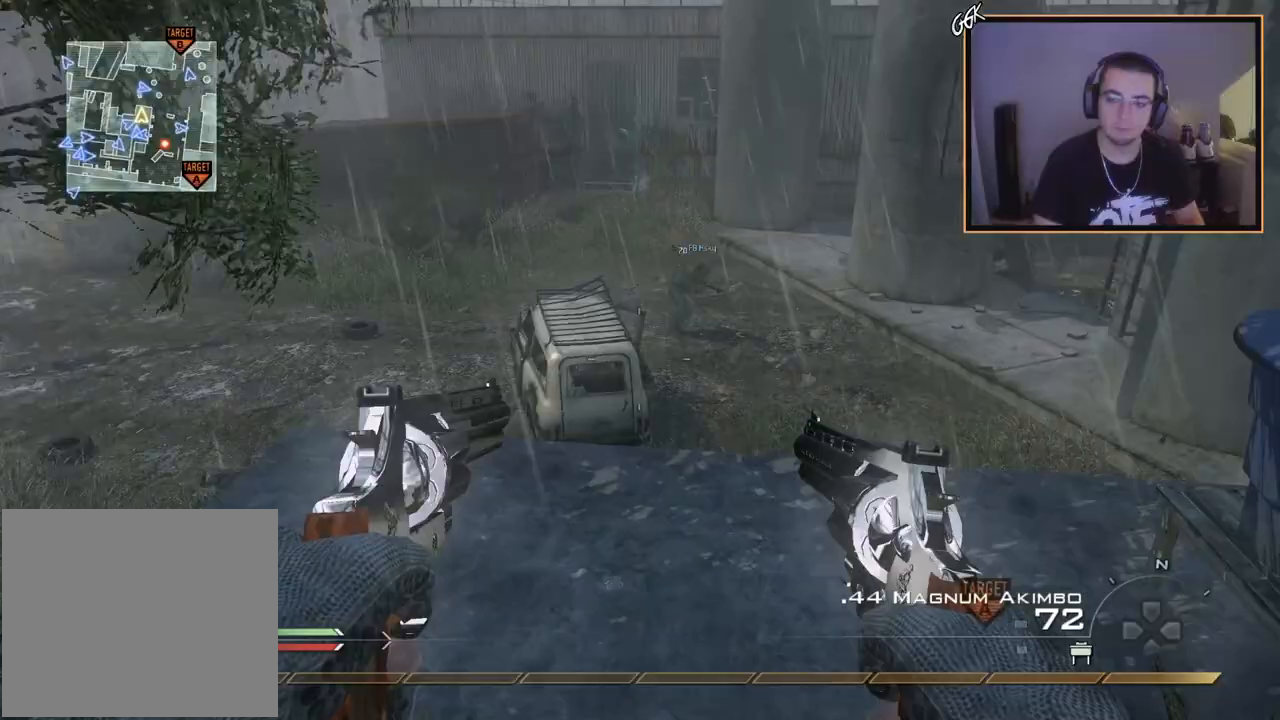
{"buttons": [], "left_stick": "down-left", "right_stick": "center", "events": [[67, "right_stick", "center"], [83, "left_stick", "center"], [133, "left_stick", "down-left"], [267, "left_stick", "center"], [450, "left_stick", "down-left"]]}
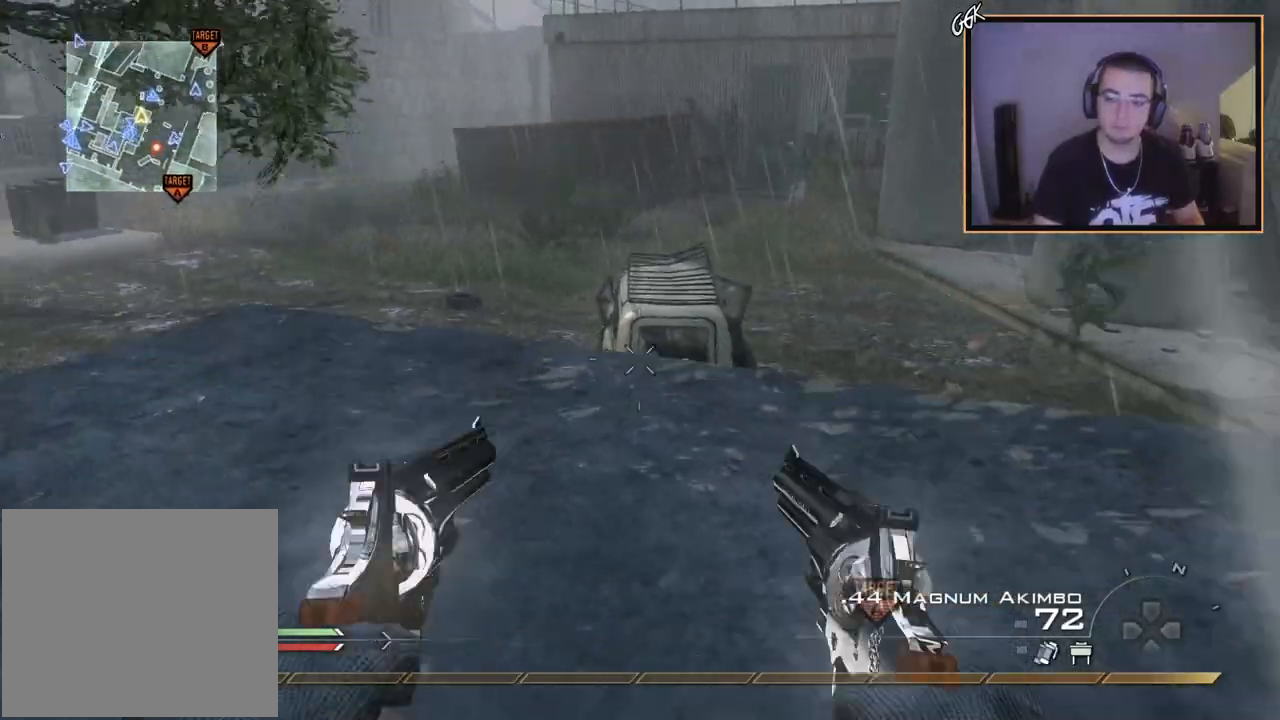
{"buttons": ["CROSS"], "left_stick": "up", "right_stick": "center", "events": [[66, "left_stick", "center"], [133, "left_stick", "up"], [283, "L3", "down"], [433, "CROSS", "down"], [467, "L3", "up"]]}
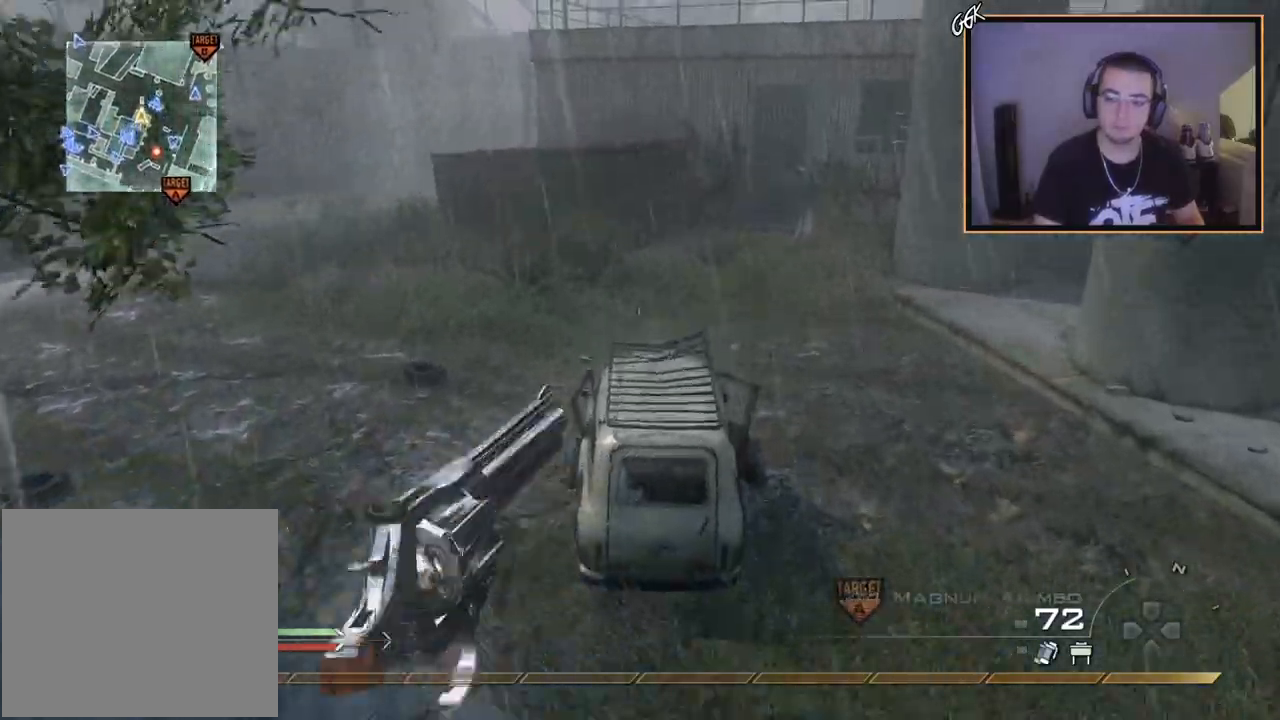
{"buttons": ["TRIANGLE"], "left_stick": "center", "right_stick": "center", "events": [[83, "left_stick", "center"], [150, "CROSS", "up"], [184, "SQUARE", "down"], [200, "L3", "down"], [200, "left_stick", "up"], [284, "SQUARE", "up"], [367, "L3", "up"], [367, "TRIANGLE", "down"], [434, "TRIANGLE", "up"], [434, "left_stick", "center"], [501, "TRIANGLE", "down"]]}
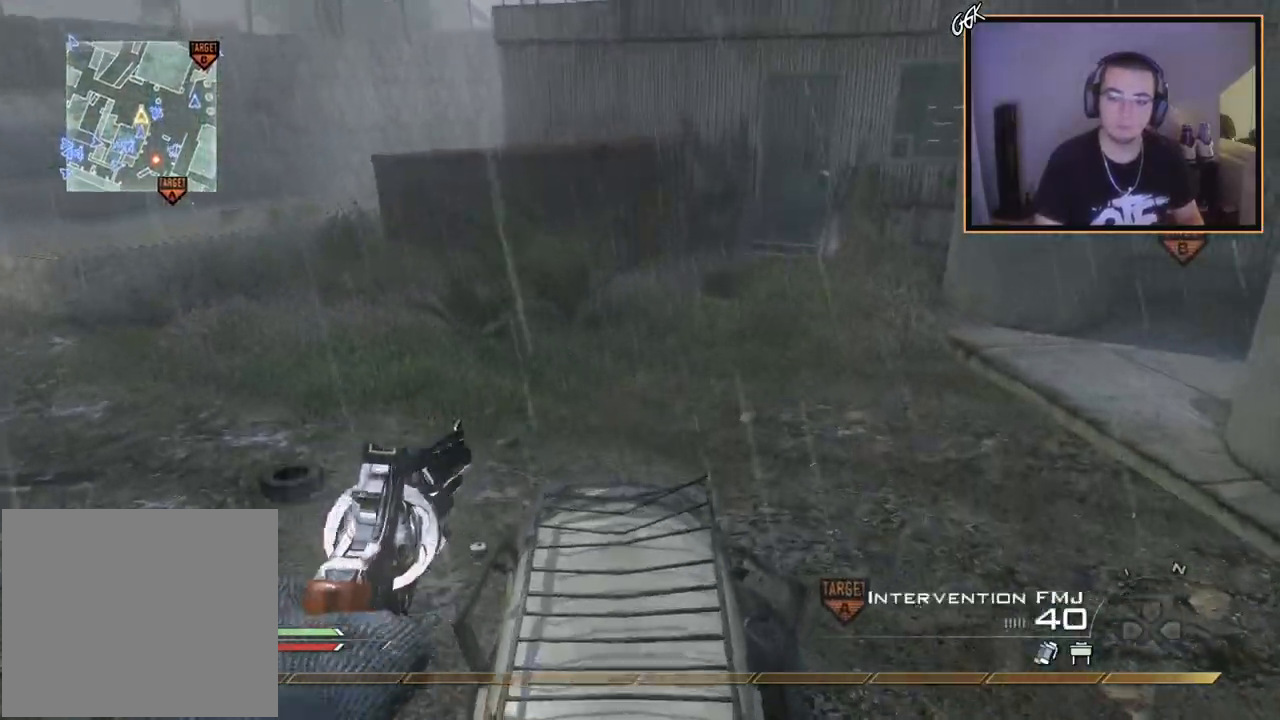
{"buttons": ["CROSS"], "left_stick": "up", "right_stick": "right", "events": [[83, "TRIANGLE", "up"], [150, "left_stick", "up"], [166, "SQUARE", "down"], [250, "L3", "down"], [266, "SQUARE", "up"], [367, "TRIANGLE", "down"], [383, "right_stick", "right"], [417, "L3", "up"], [483, "CROSS", "down"], [483, "TRIANGLE", "up"]]}
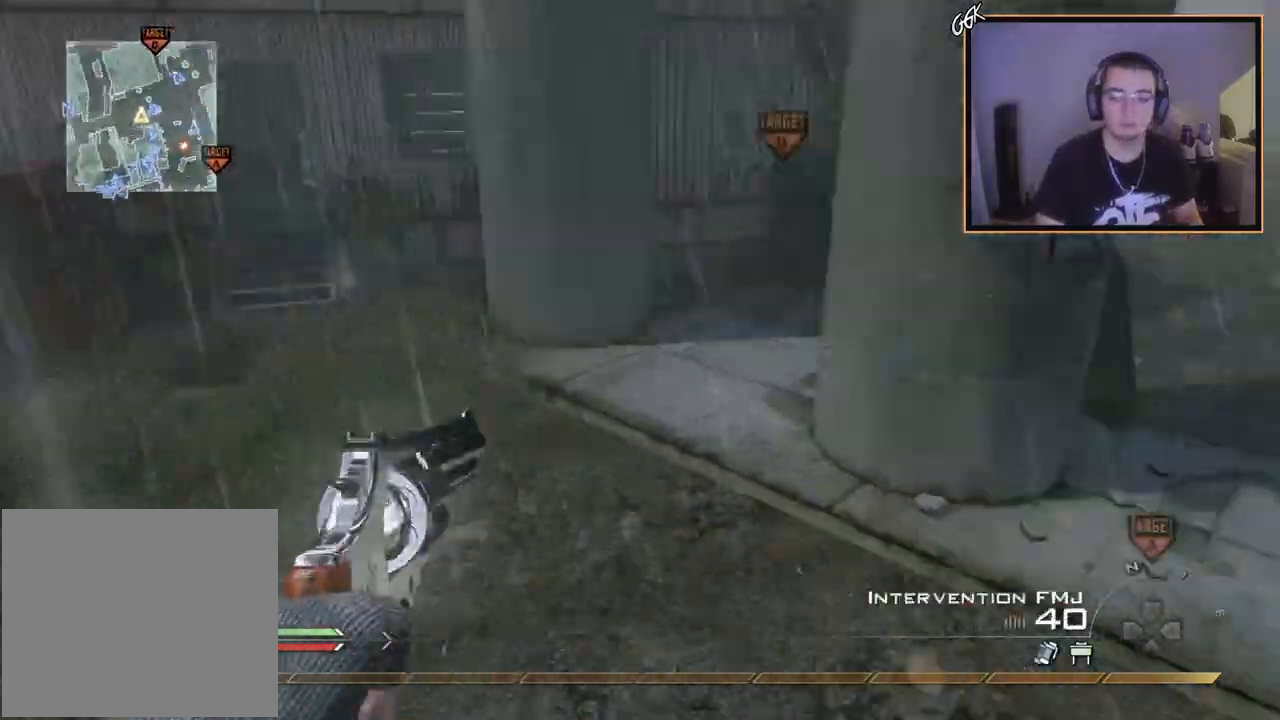
{"buttons": [], "left_stick": "center", "right_stick": "right", "events": [[17, "left_stick", "center"], [150, "CROSS", "up"], [184, "left_stick", "down"], [234, "right_stick", "center"], [284, "right_stick", "right"], [301, "left_stick", "center"]]}
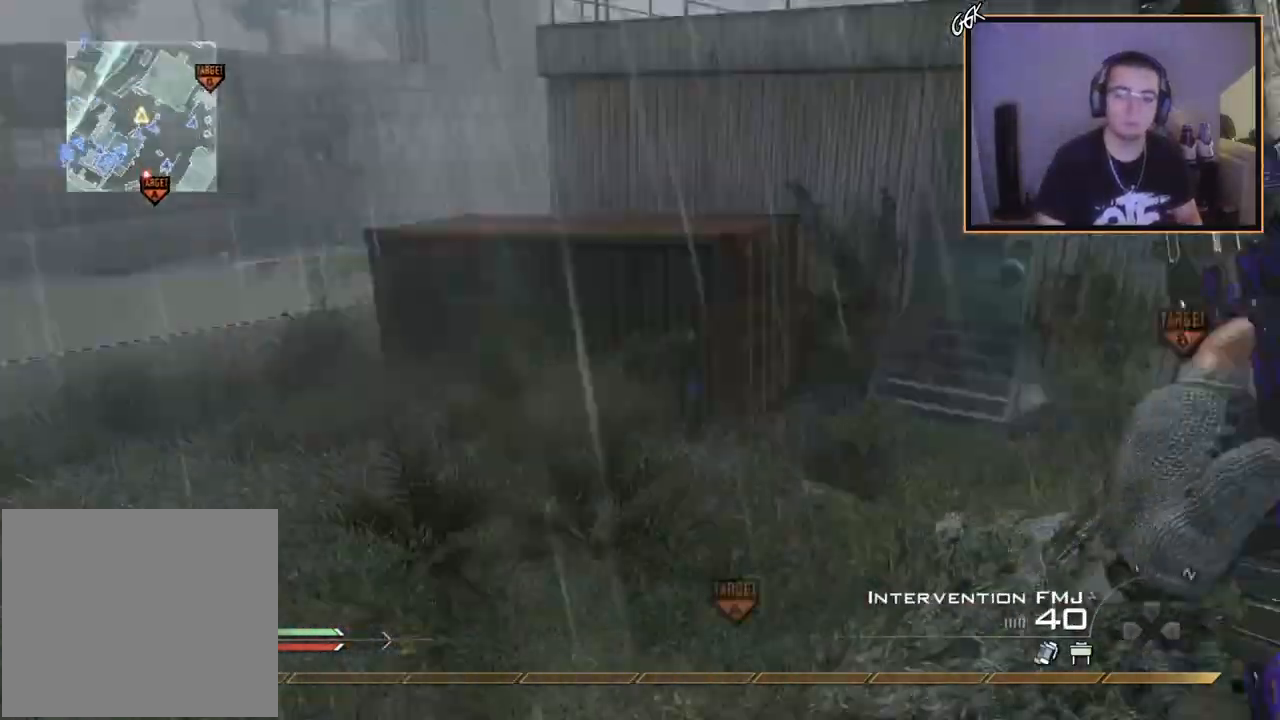
{"buttons": ["CIRCLE", "R2"], "left_stick": "down-right", "right_stick": "center", "events": [[17, "left_stick", "left"], [33, "TRIANGLE", "down"], [83, "TRIANGLE", "up"], [117, "left_stick", "down"], [150, "R2", "down"], [150, "TRIANGLE", "down"], [200, "TRIANGLE", "up"], [217, "SQUARE", "down"], [233, "right_stick", "center"], [250, "left_stick", "down-right"], [300, "CIRCLE", "down"], [367, "SQUARE", "up"]]}
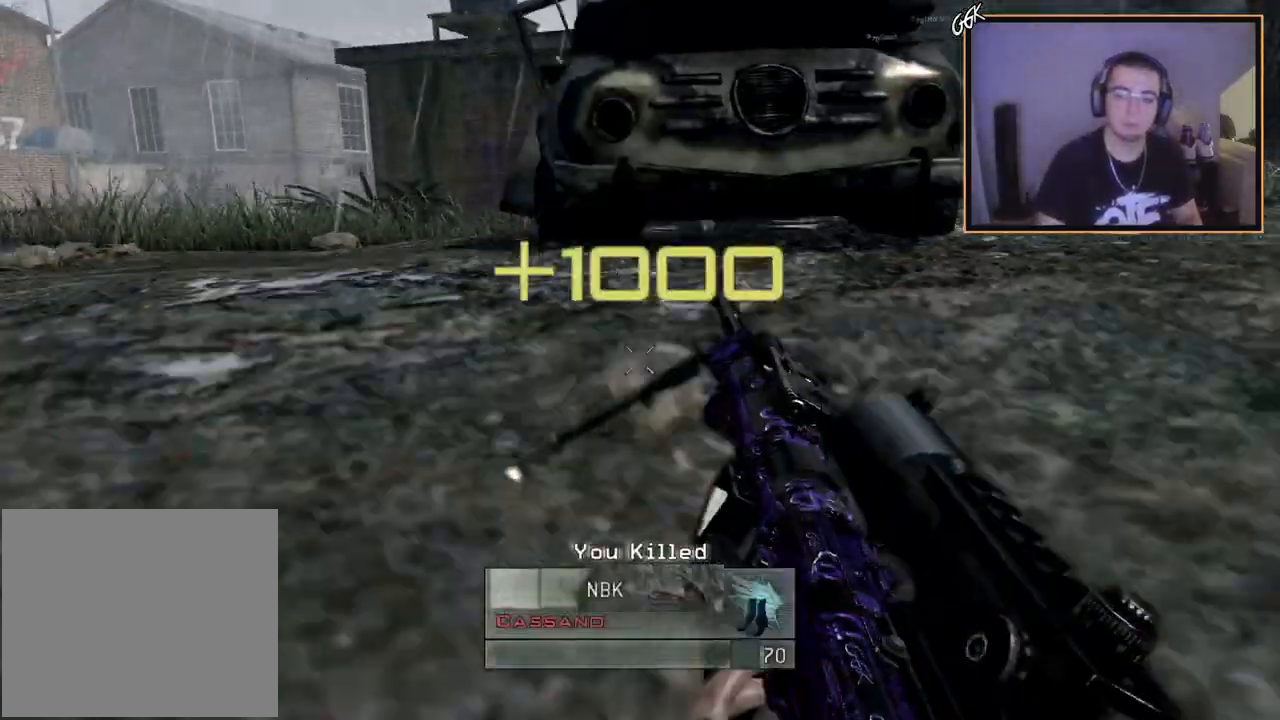
{"buttons": [], "left_stick": "center", "right_stick": "up-left", "events": [[301, "R2", "up"], [317, "left_stick", "down-left"], [351, "CIRCLE", "up"], [384, "left_stick", "center"], [501, "right_stick", "up-left"]]}
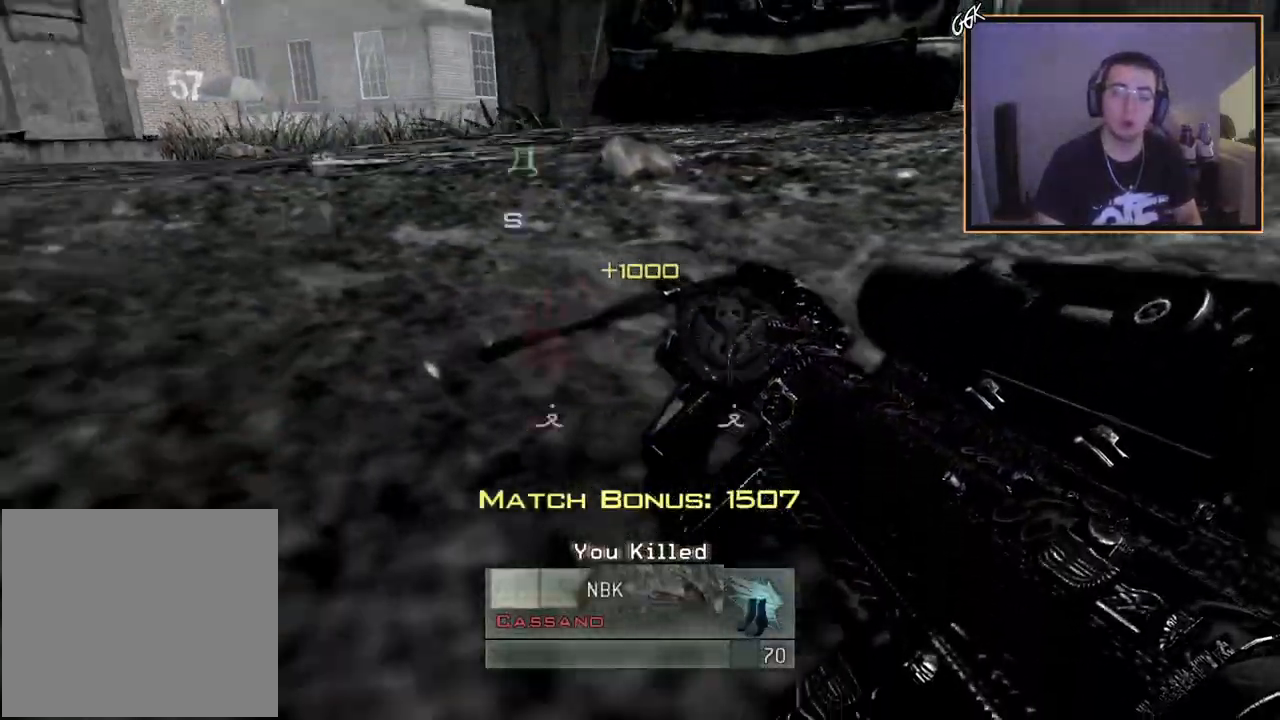
{"buttons": [], "left_stick": "center", "right_stick": "center", "events": [[50, "right_stick", "center"], [200, "TRIANGLE", "down"], [283, "TRIANGLE", "up"]]}
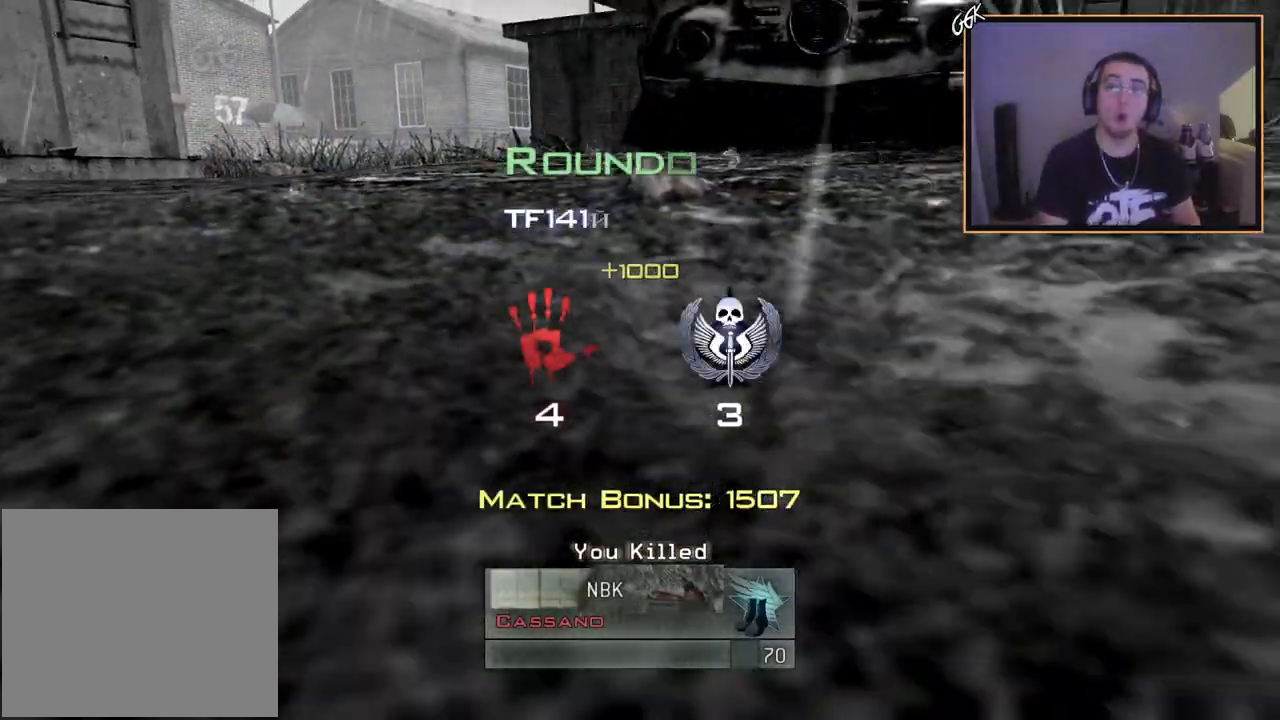
{"buttons": [], "left_stick": "center", "right_stick": "center", "events": []}
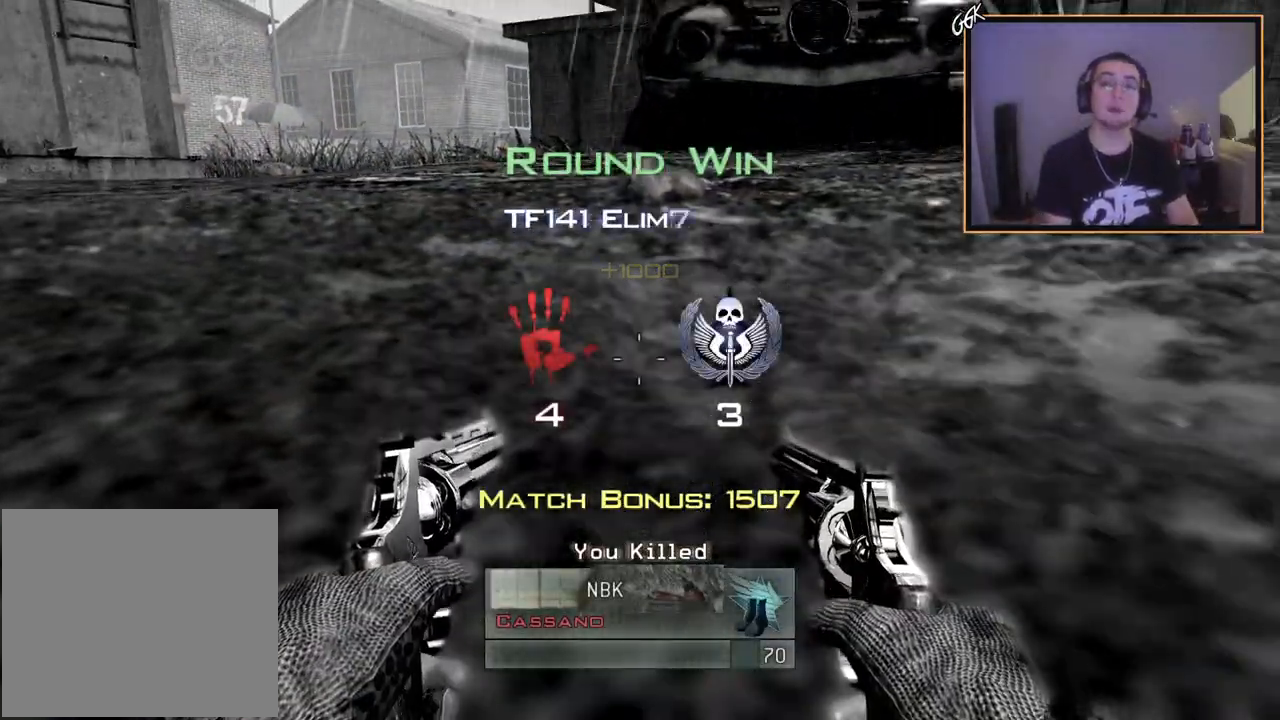
{"buttons": [], "left_stick": "center", "right_stick": "center", "events": []}
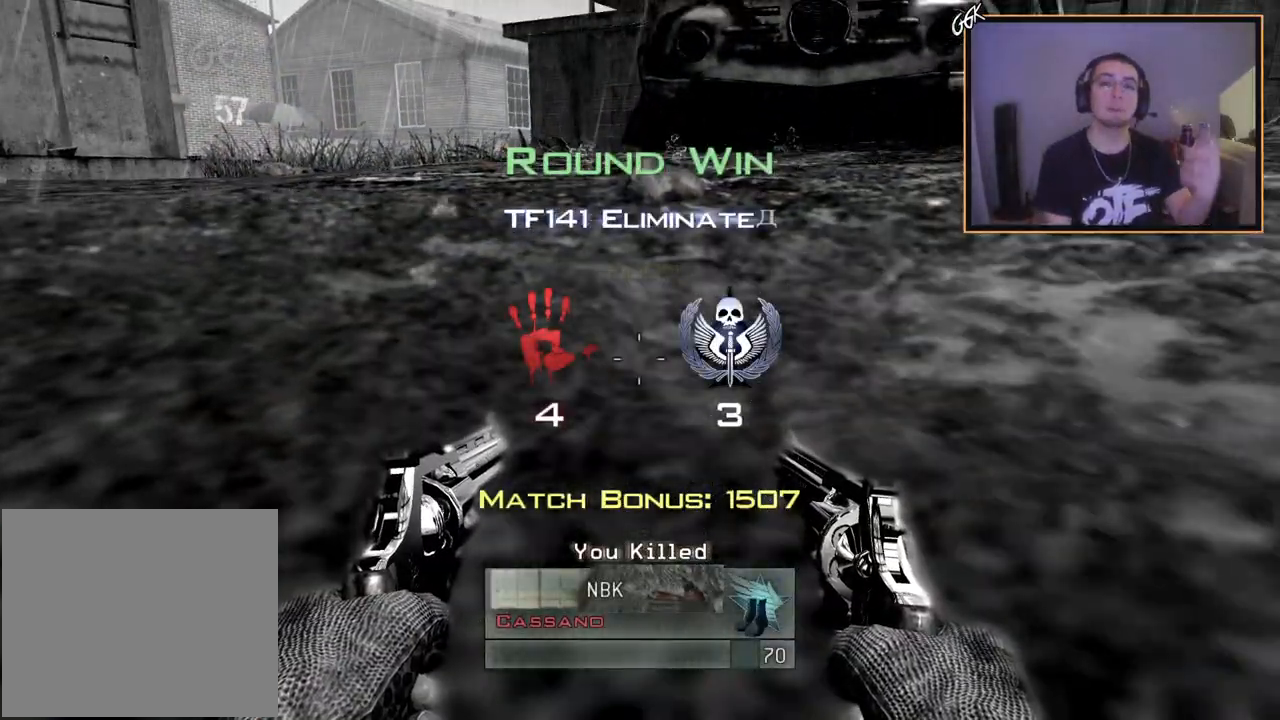
{"buttons": [], "left_stick": "center", "right_stick": "center", "events": []}
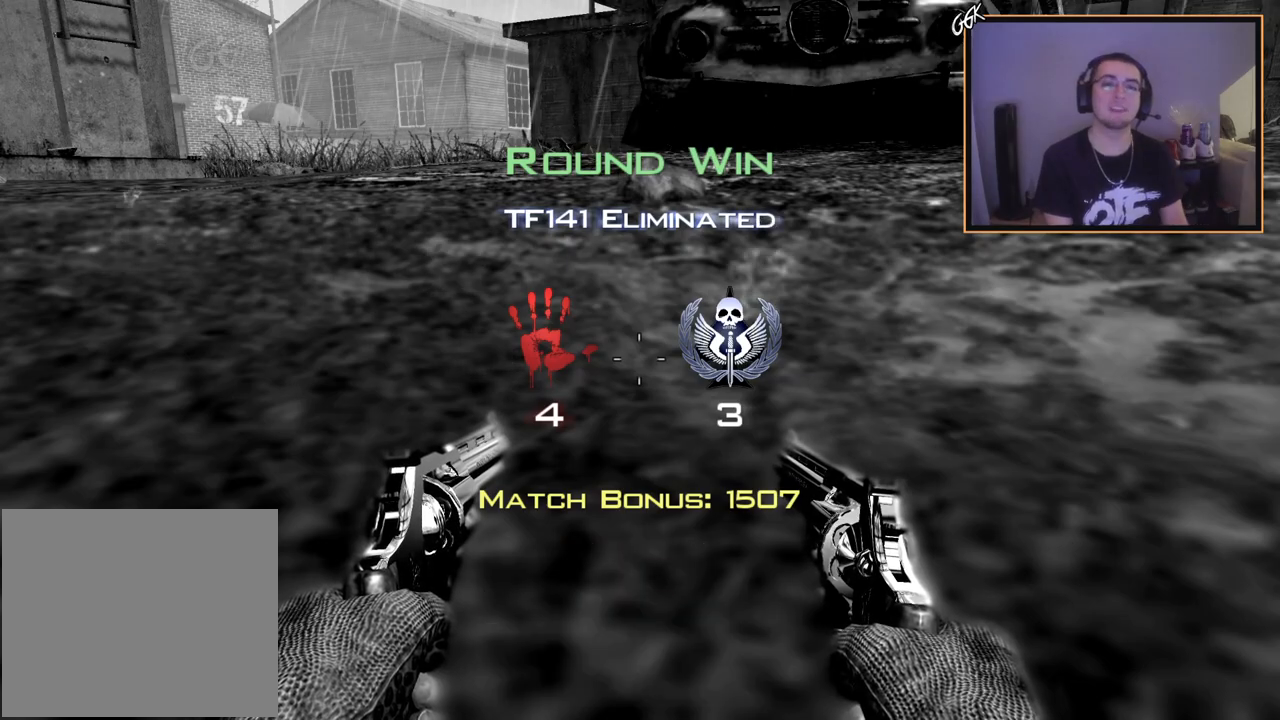
{"buttons": [], "left_stick": "center", "right_stick": "center", "events": []}
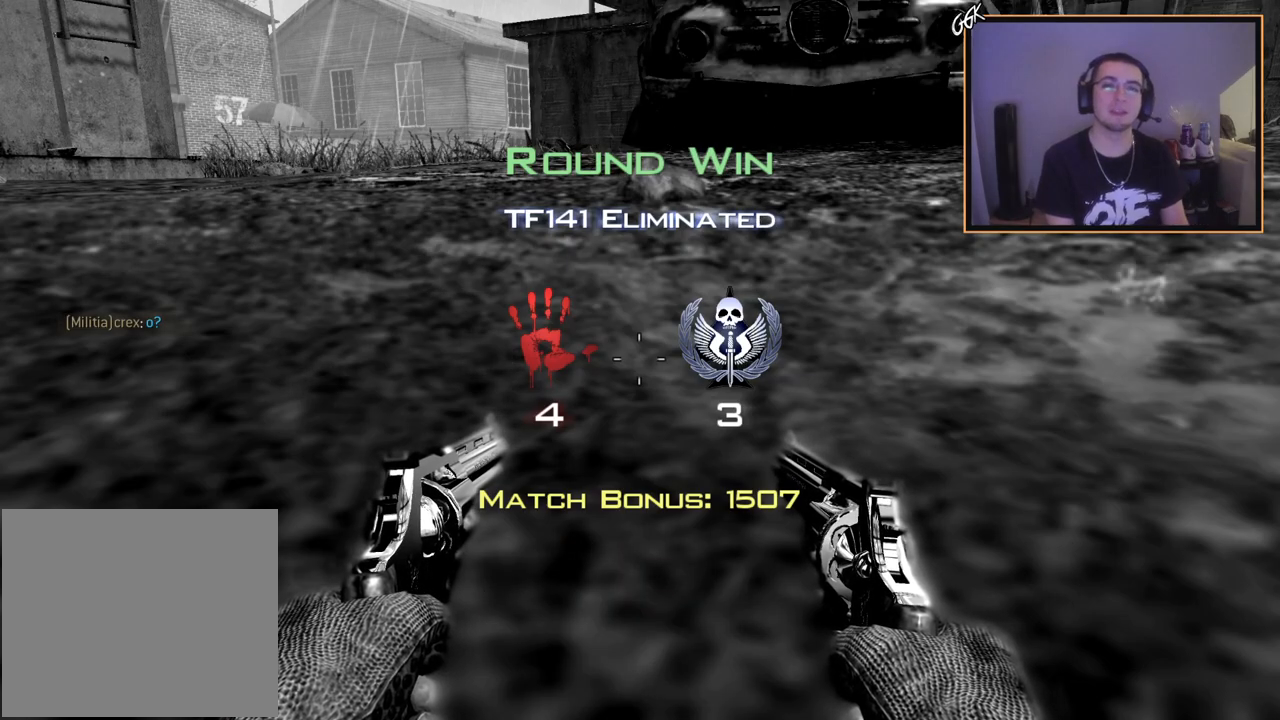
{"buttons": [], "left_stick": "center", "right_stick": "center", "events": []}
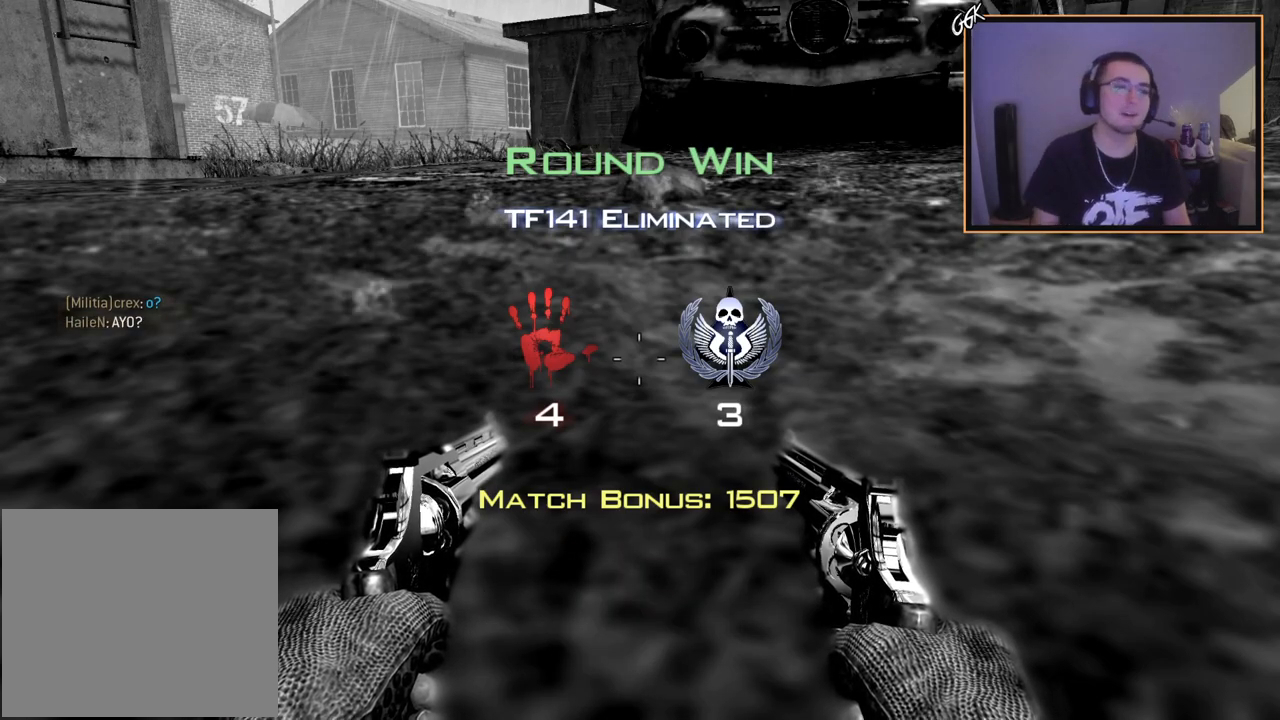
{"buttons": [], "left_stick": "center", "right_stick": "center", "events": []}
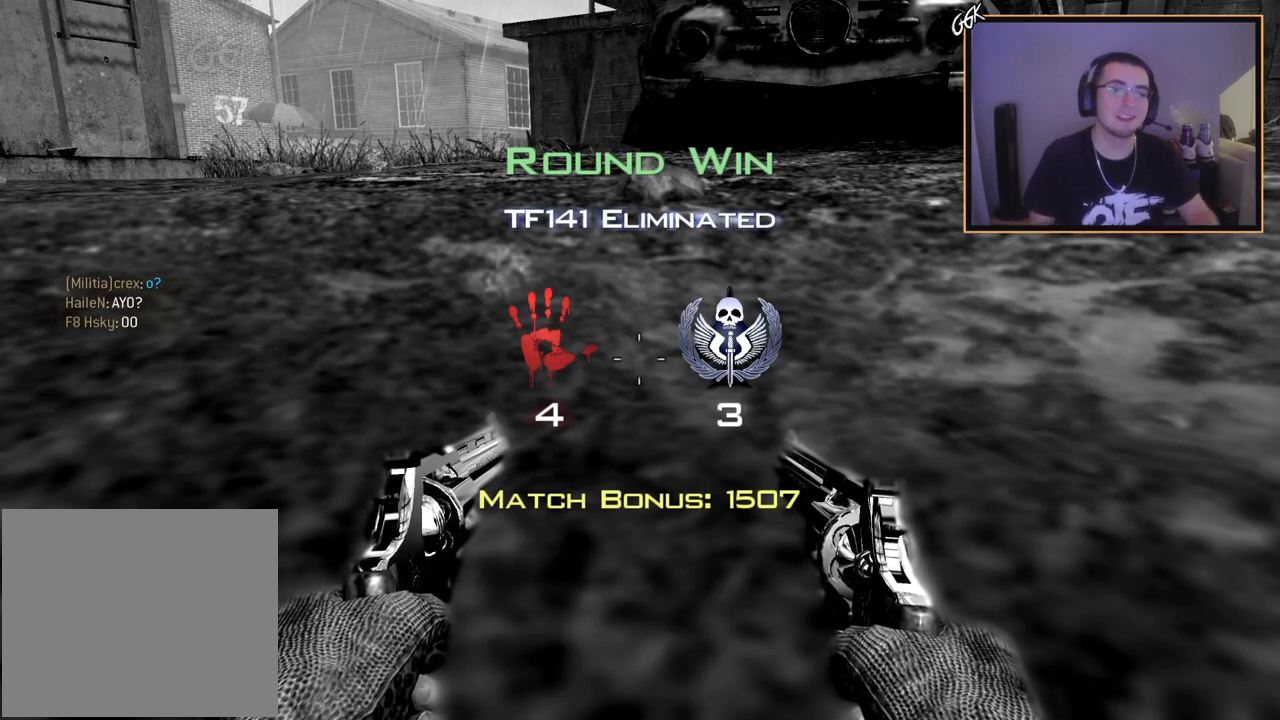
{"buttons": [], "left_stick": "center", "right_stick": "center", "events": []}
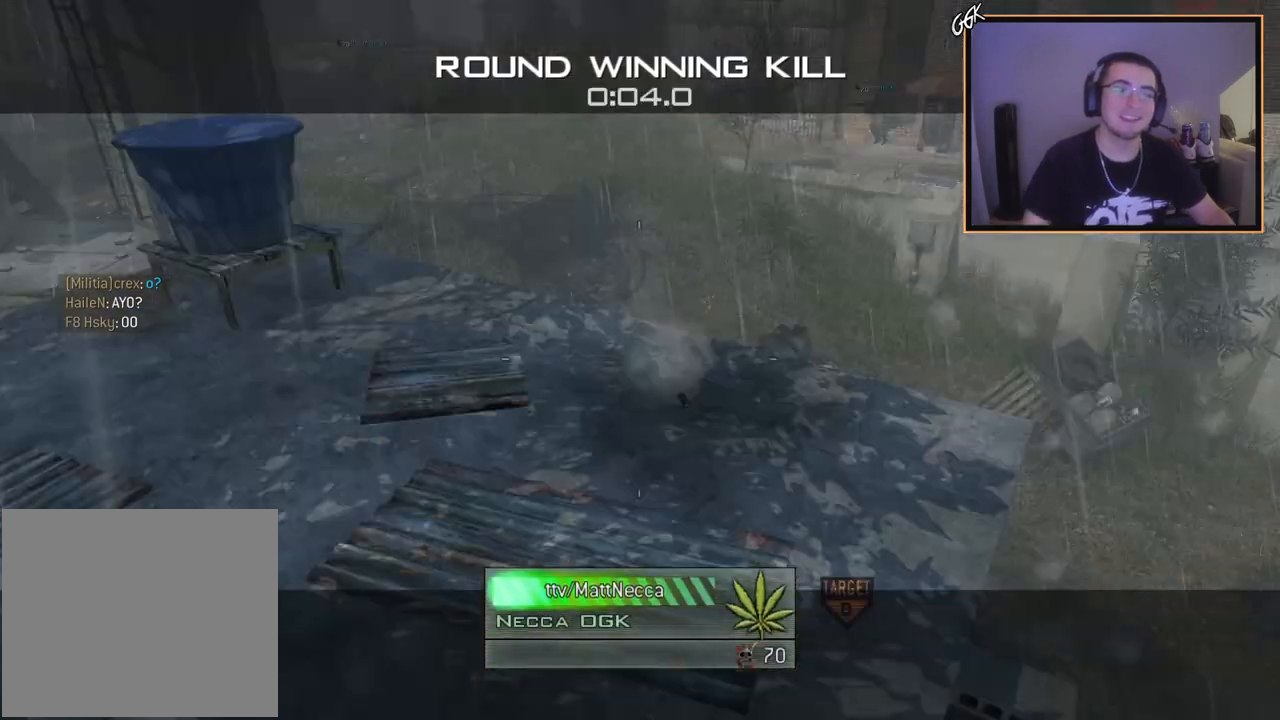
{"buttons": [], "left_stick": "center", "right_stick": "center", "events": []}
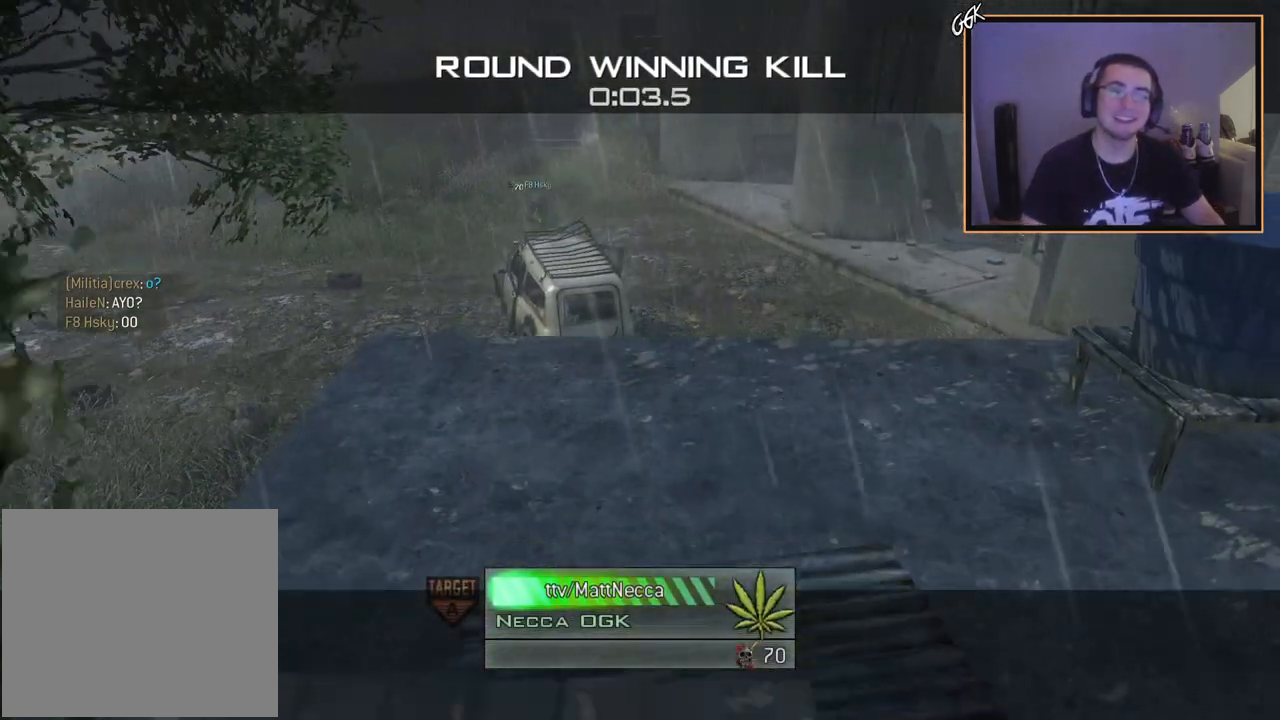
{"buttons": [], "left_stick": "center", "right_stick": "center", "events": []}
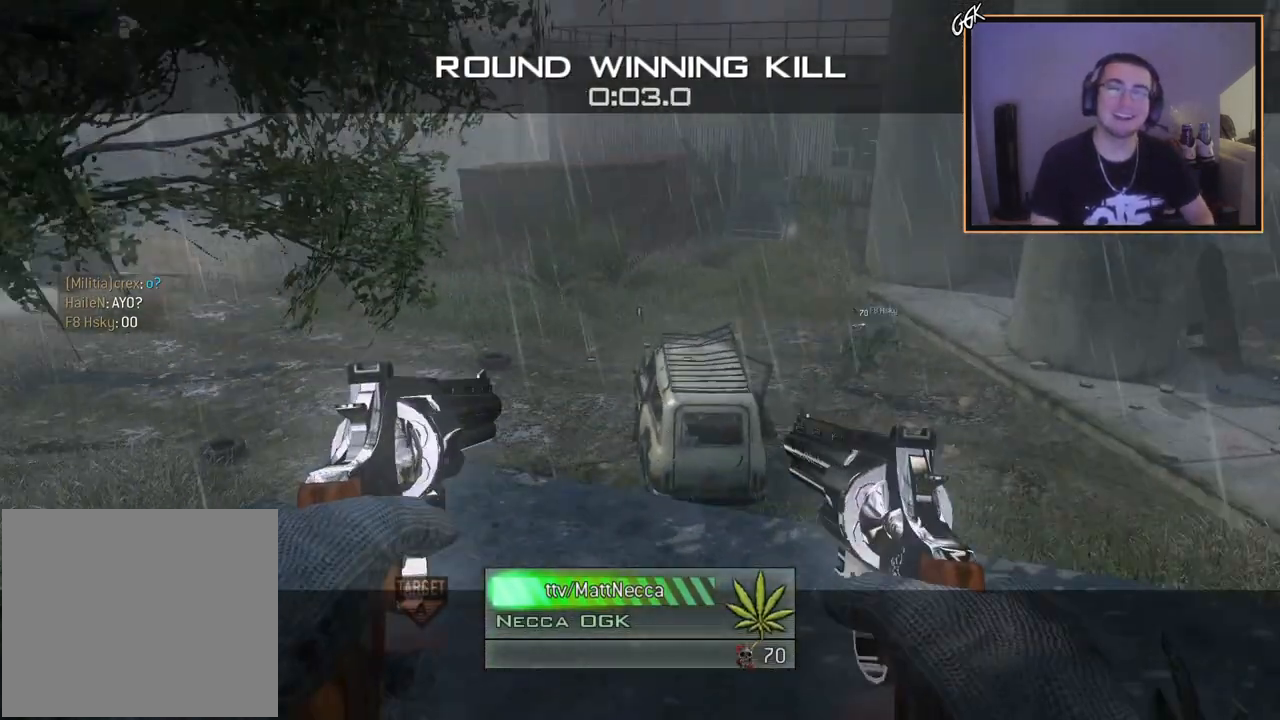
{"buttons": [], "left_stick": "center", "right_stick": "center", "events": [[333, "right_stick", "up-right"], [384, "right_stick", "center"]]}